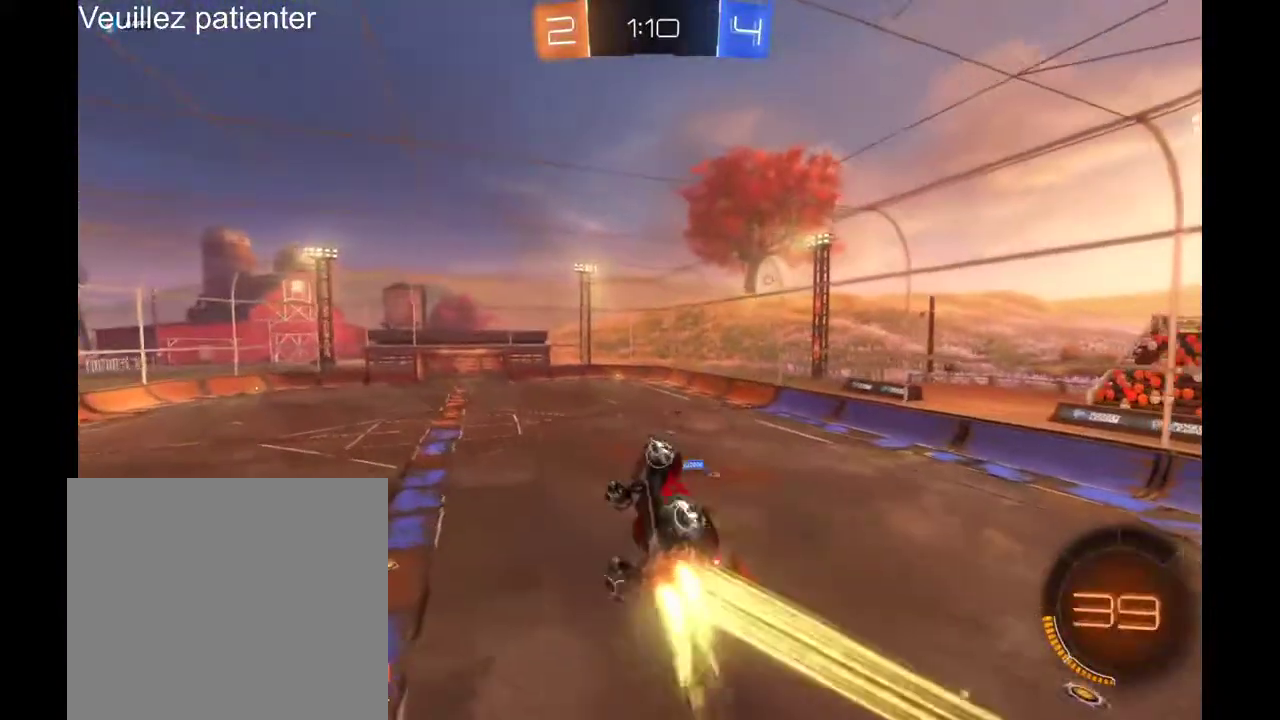
Gameplay with a controller (Xbox layout); each line is a JSON object with the inputs held at the frame after it. "events" lists button and stick changes between this image and that frame as [ms after this image, input, new state], when the widget could be followed in between. Not read: R2.
{"buttons": ["L2"], "left_stick": "left", "right_stick": "center", "events": [[500, "L2", "down"], [500, "left_stick", "left"]]}
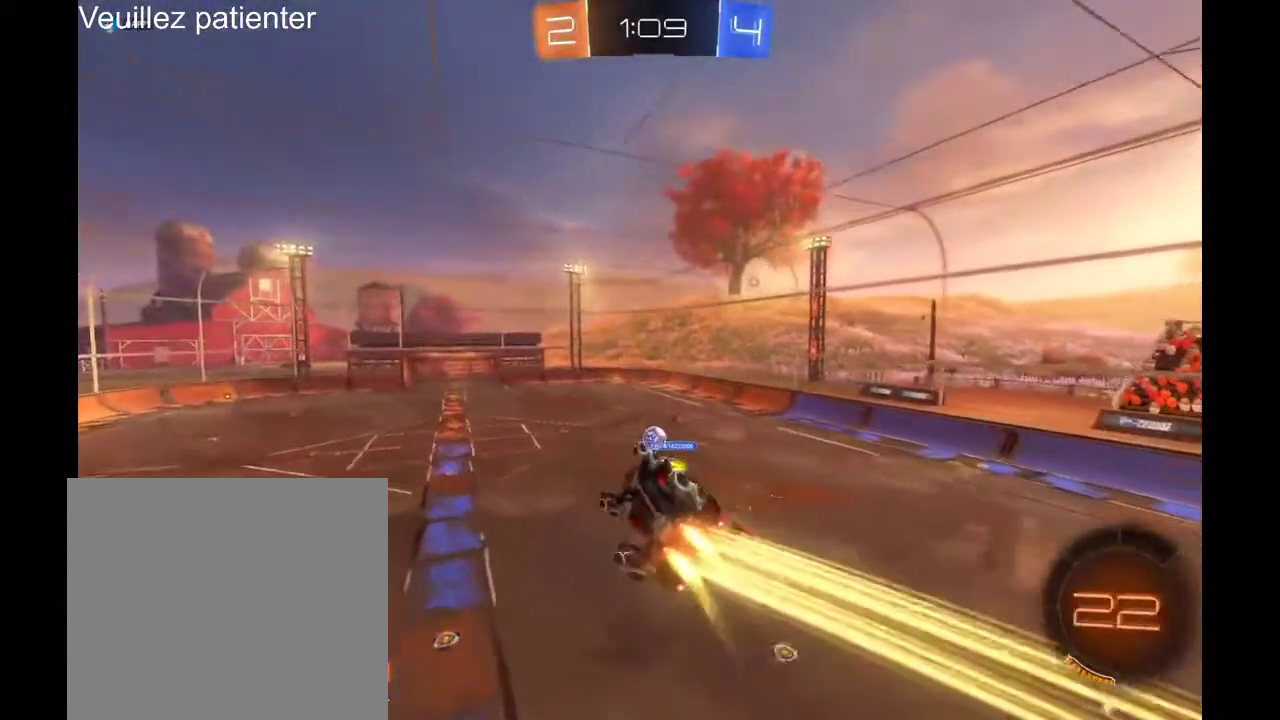
{"buttons": [], "left_stick": "center", "right_stick": "center", "events": [[200, "L2", "up"], [233, "left_stick", "center"]]}
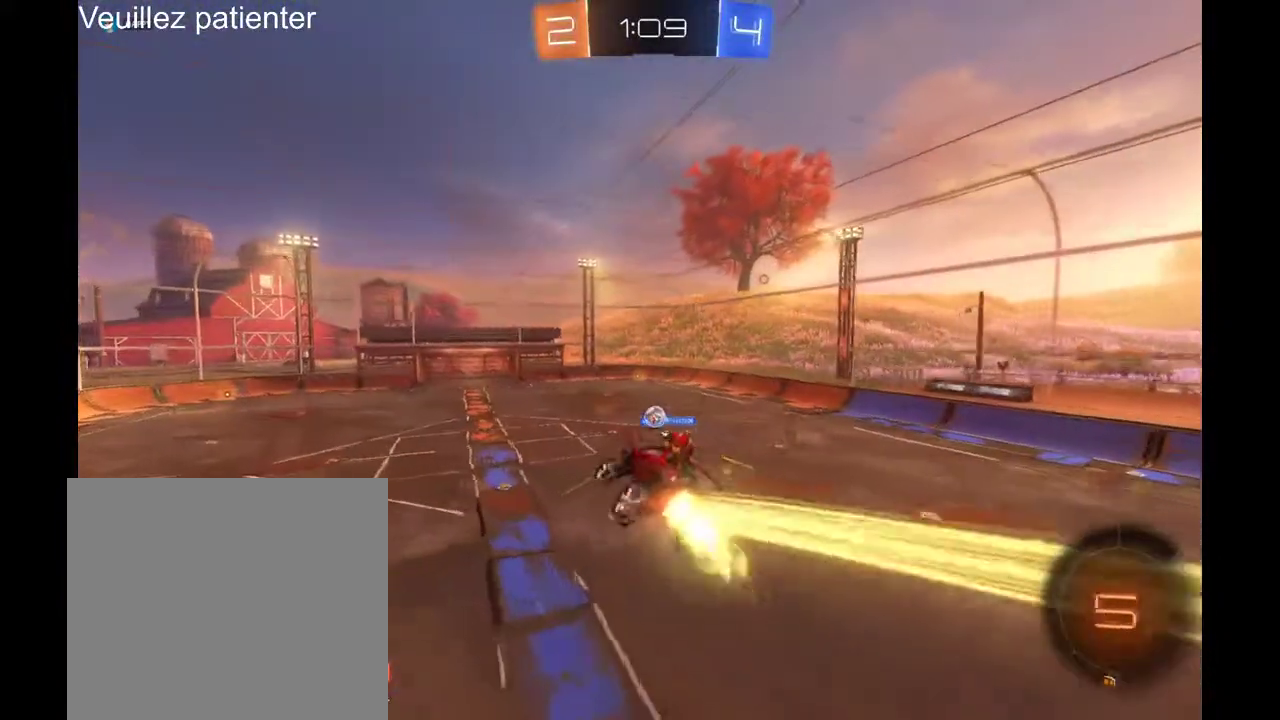
{"buttons": [], "left_stick": "center", "right_stick": "center", "events": [[133, "L2", "down"], [200, "L2", "up"]]}
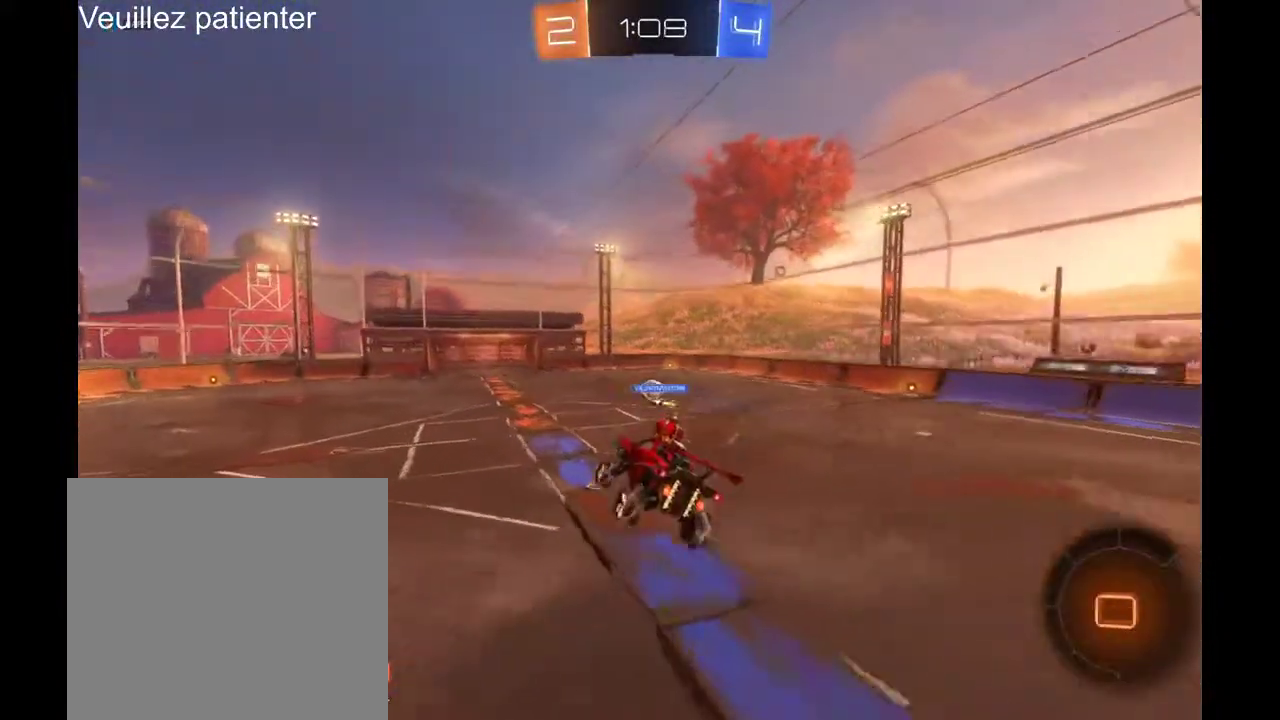
{"buttons": [], "left_stick": "center", "right_stick": "center", "events": []}
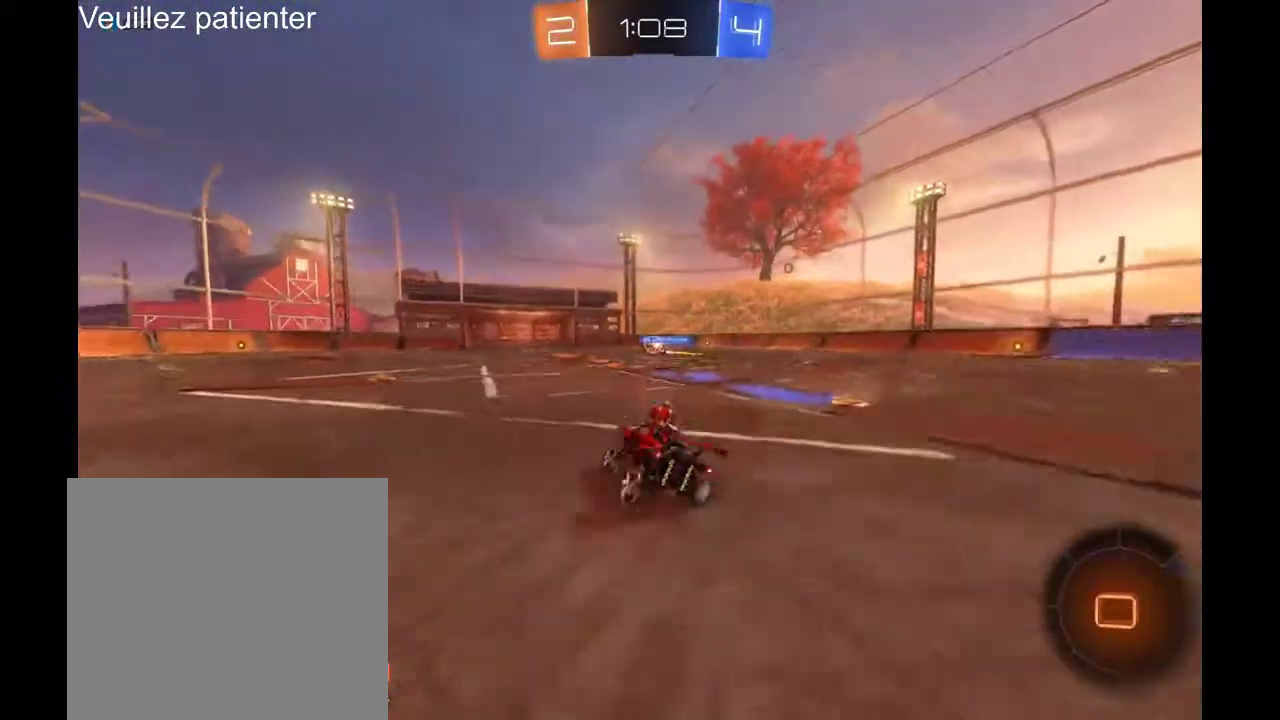
{"buttons": [], "left_stick": "center", "right_stick": "center", "events": [[67, "left_stick", "up"], [100, "A", "down"], [167, "A", "up"], [500, "left_stick", "center"]]}
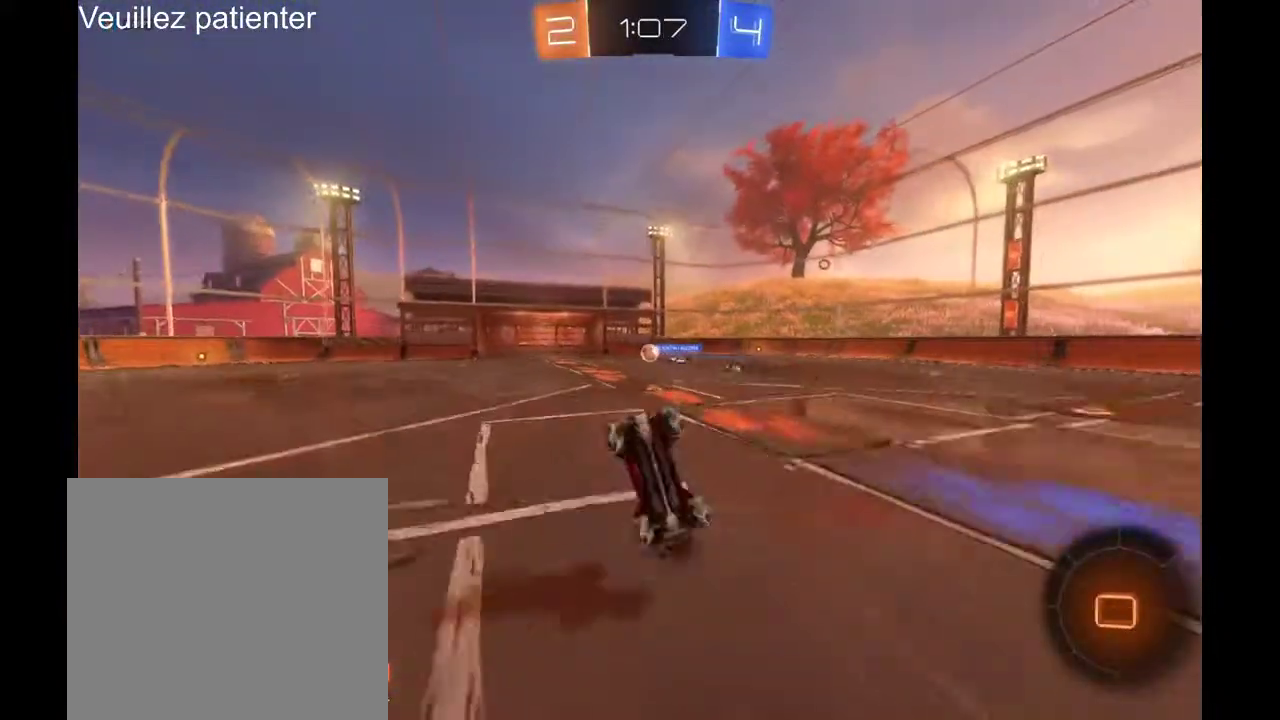
{"buttons": [], "left_stick": "center", "right_stick": "center", "events": []}
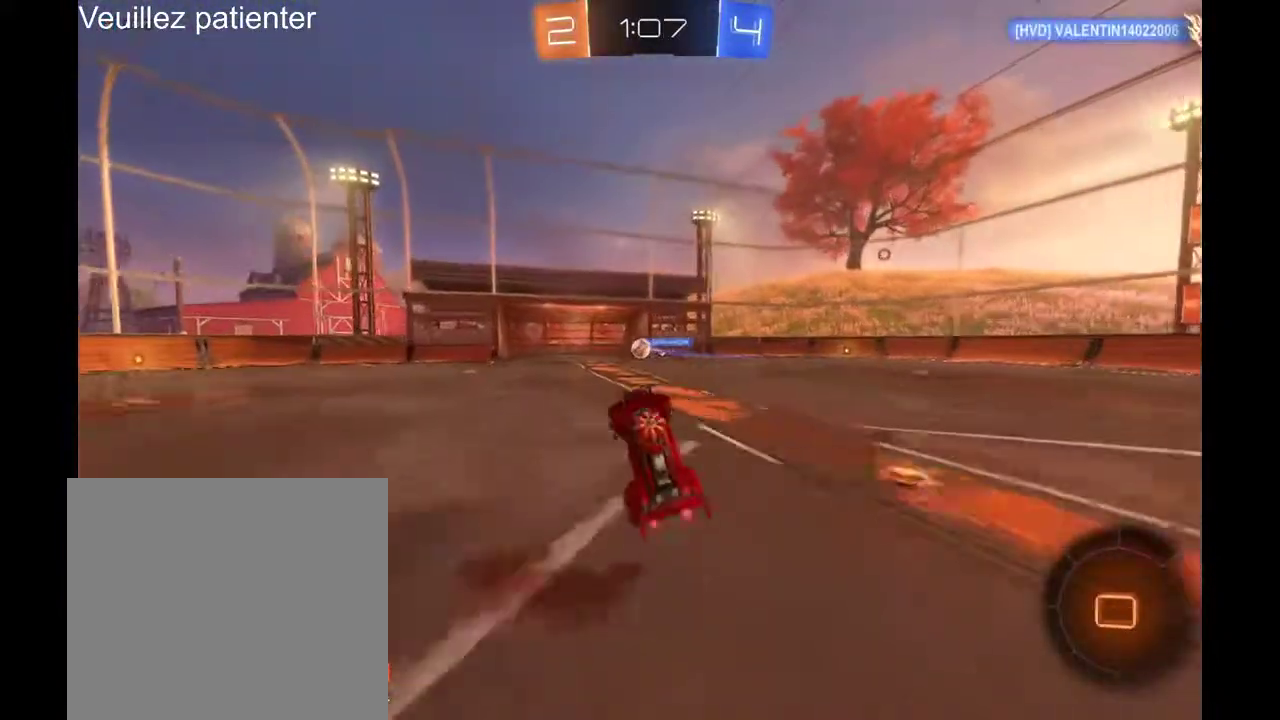
{"buttons": [], "left_stick": "center", "right_stick": "center", "events": []}
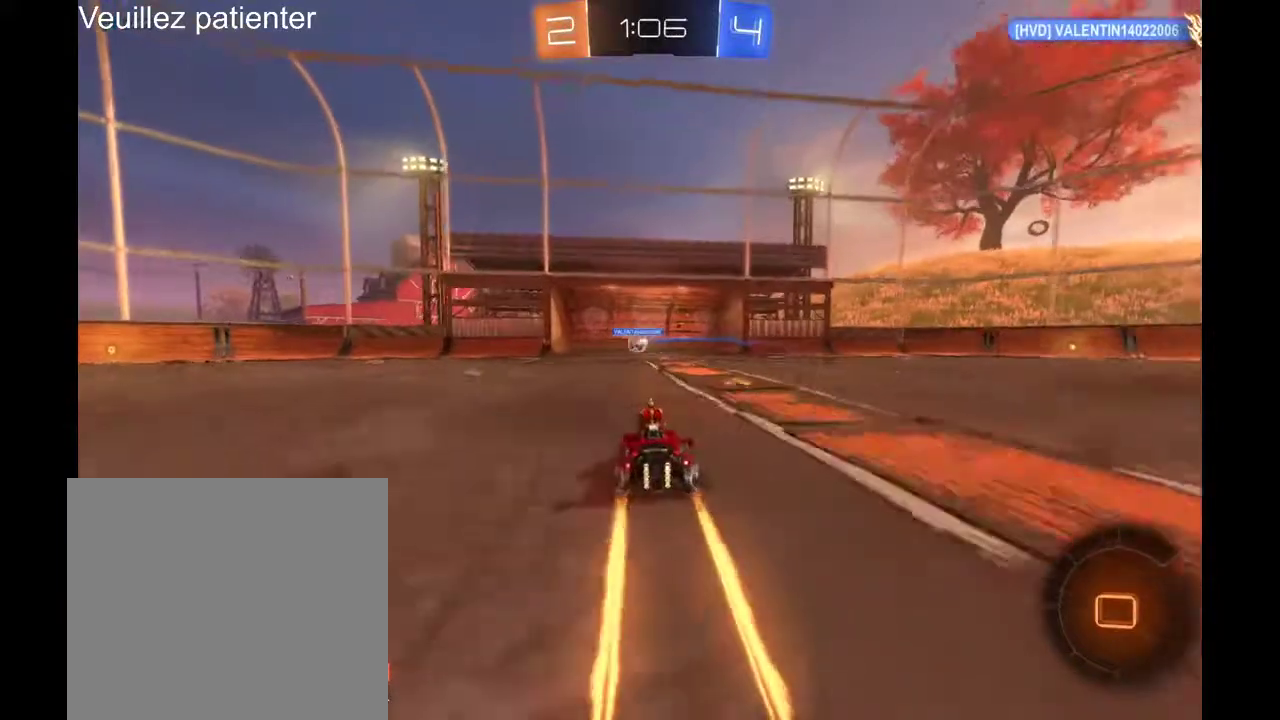
{"buttons": [], "left_stick": "center", "right_stick": "center", "events": []}
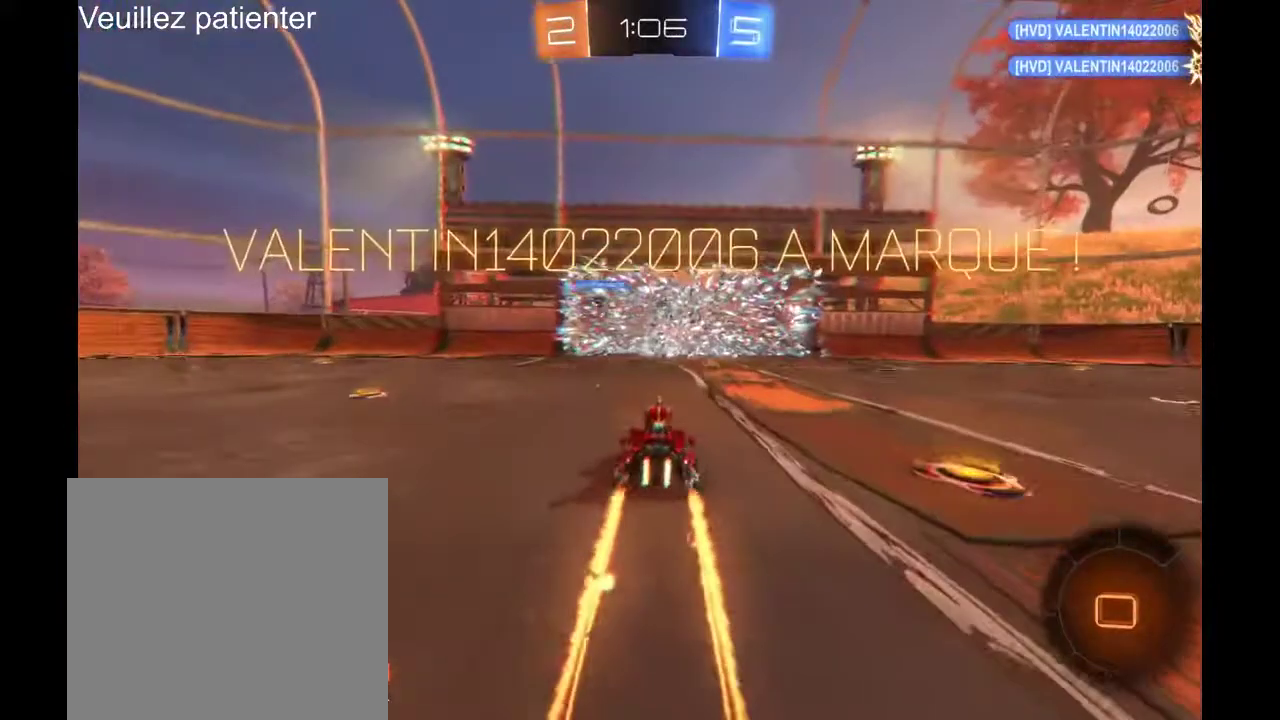
{"buttons": [], "left_stick": "center", "right_stick": "center", "events": []}
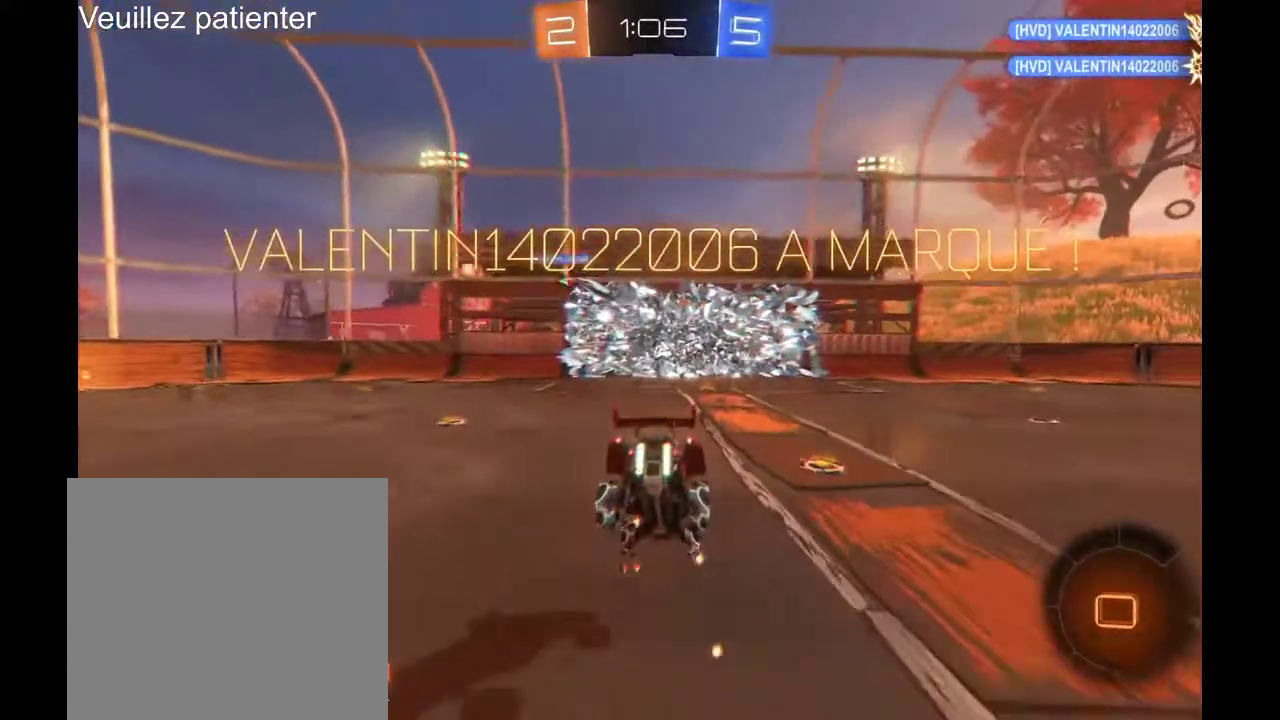
{"buttons": [], "left_stick": "center", "right_stick": "center", "events": []}
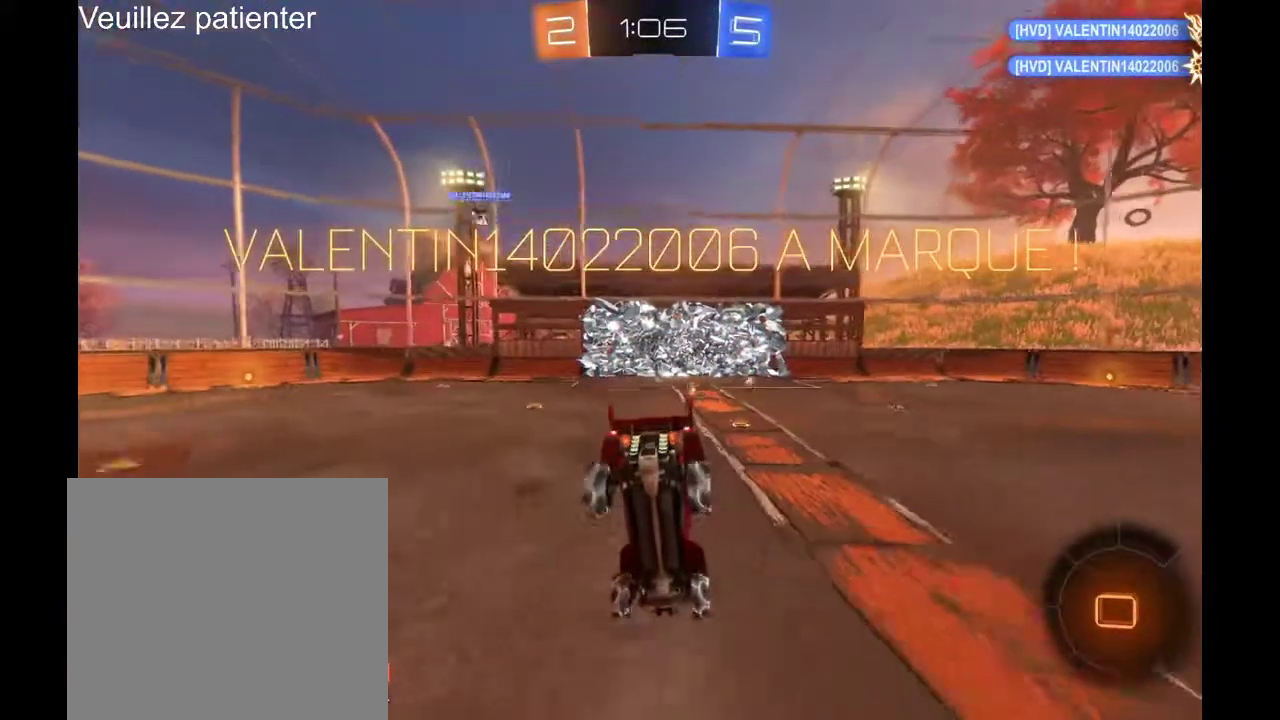
{"buttons": [], "left_stick": "center", "right_stick": "center", "events": []}
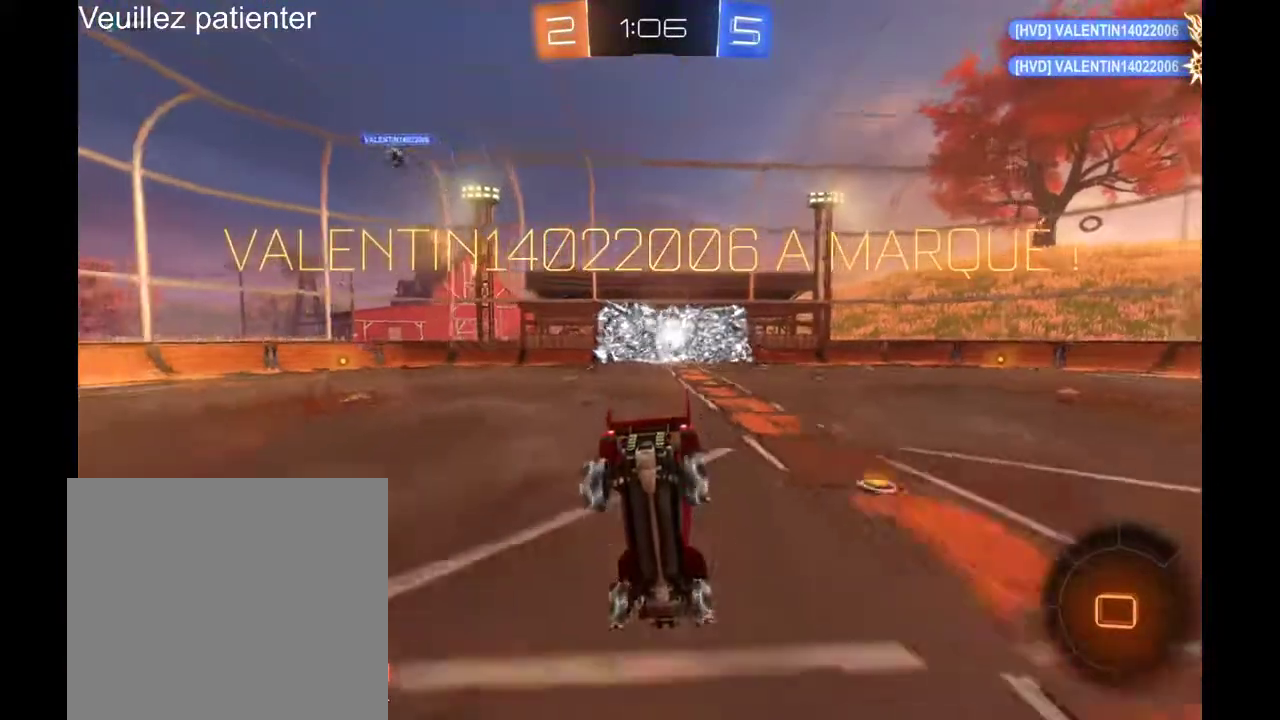
{"buttons": ["A"], "left_stick": "down", "right_stick": "center", "events": [[33, "left_stick", "down"], [100, "A", "down"], [200, "A", "up"], [267, "A", "down"], [367, "A", "up"], [433, "A", "down"]]}
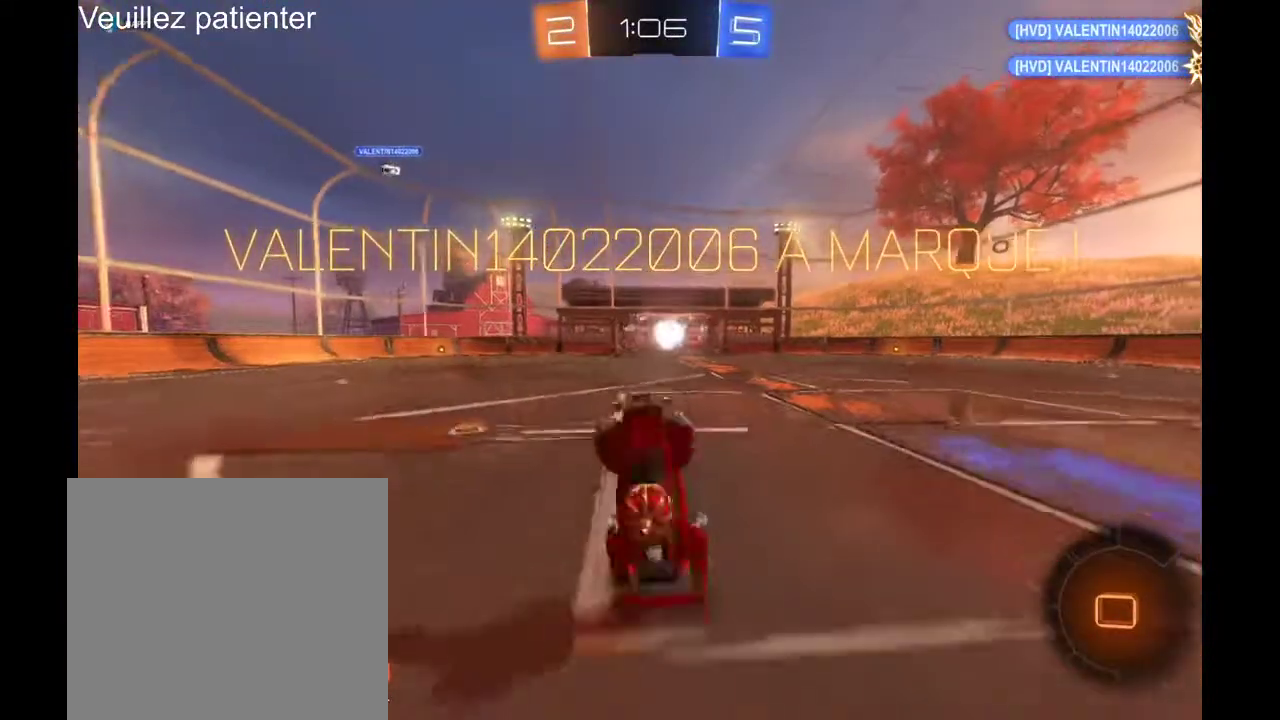
{"buttons": [], "left_stick": "down", "right_stick": "center", "events": [[33, "A", "up"], [100, "A", "down"], [200, "A", "up"]]}
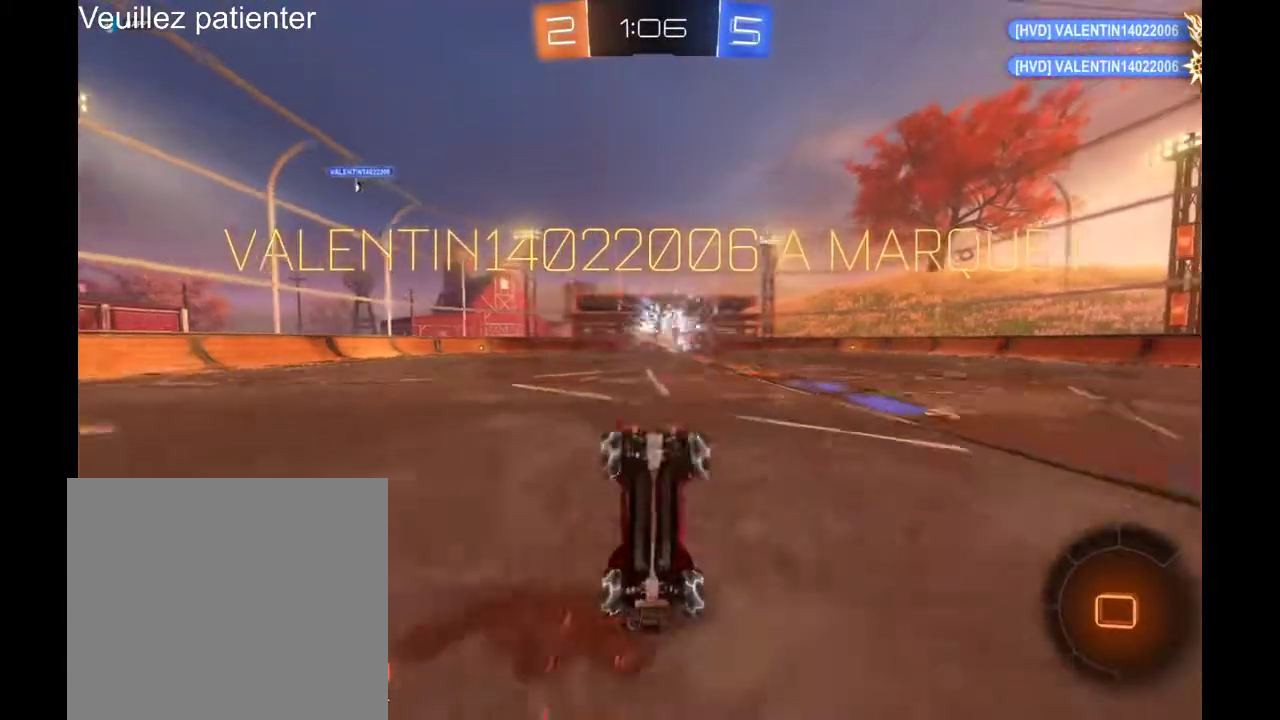
{"buttons": [], "left_stick": "down", "right_stick": "center", "events": [[233, "A", "down"], [300, "A", "up"], [367, "A", "down"], [500, "A", "up"]]}
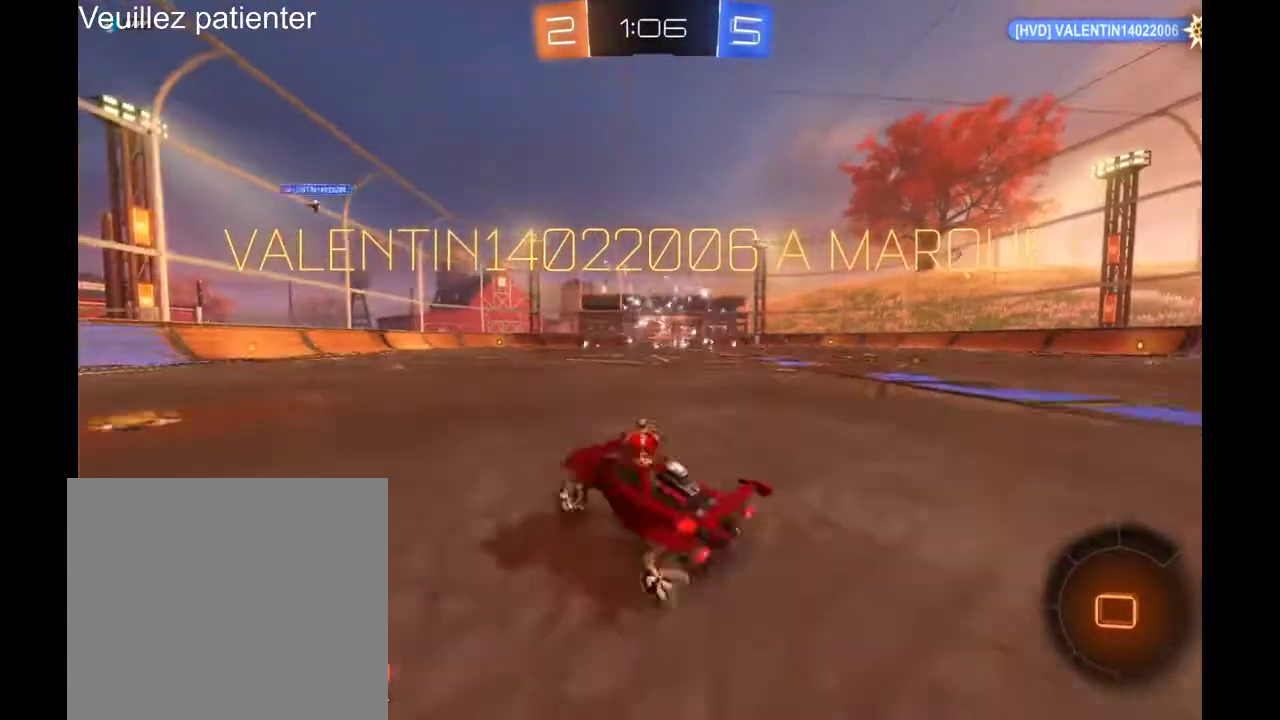
{"buttons": ["A"], "left_stick": "down", "right_stick": "center", "events": [[67, "A", "down"], [167, "A", "up"], [267, "A", "down"], [333, "A", "up"], [433, "A", "down"]]}
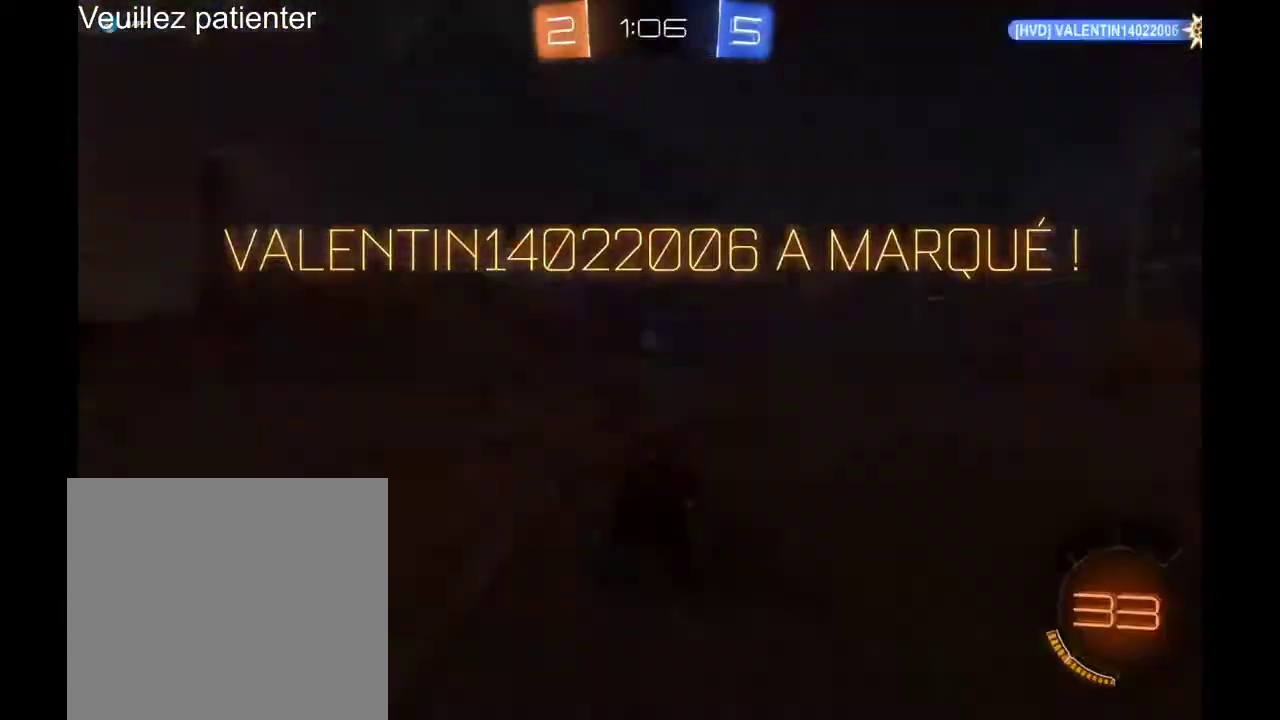
{"buttons": [], "left_stick": "center", "right_stick": "center", "events": [[33, "A", "up"], [100, "left_stick", "center"]]}
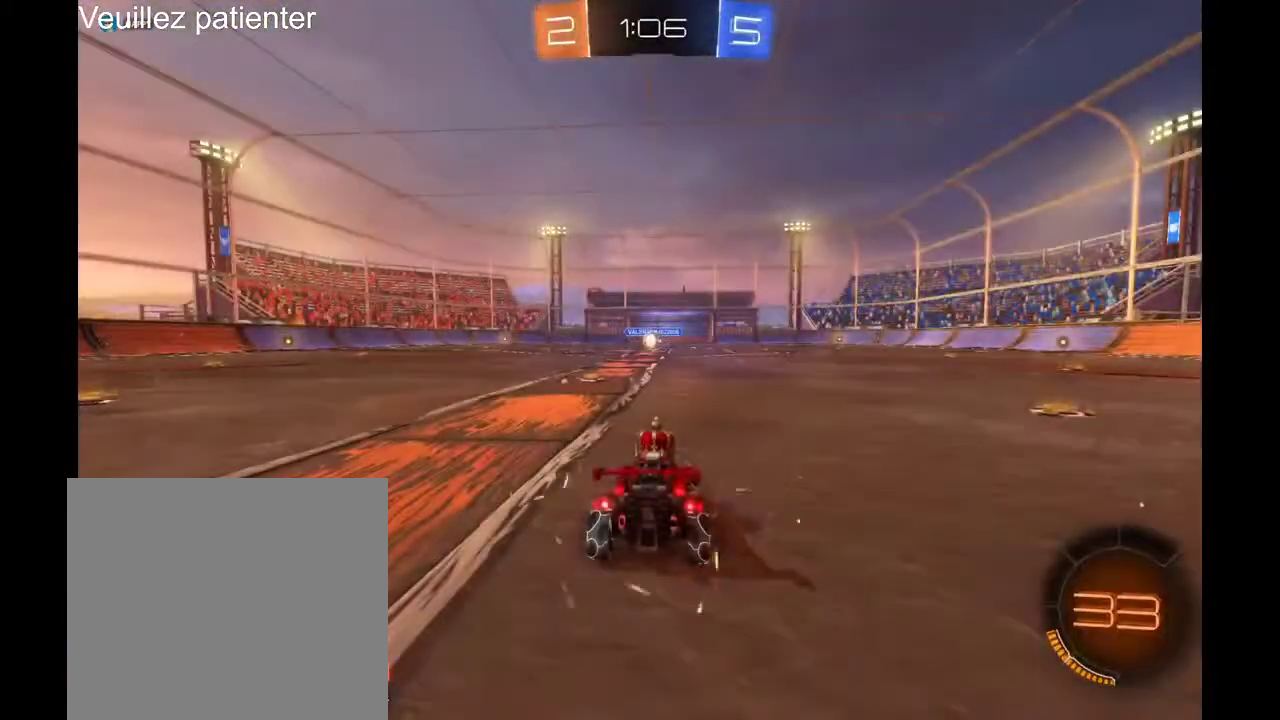
{"buttons": [], "left_stick": "left", "right_stick": "center", "events": [[233, "left_stick", "left"]]}
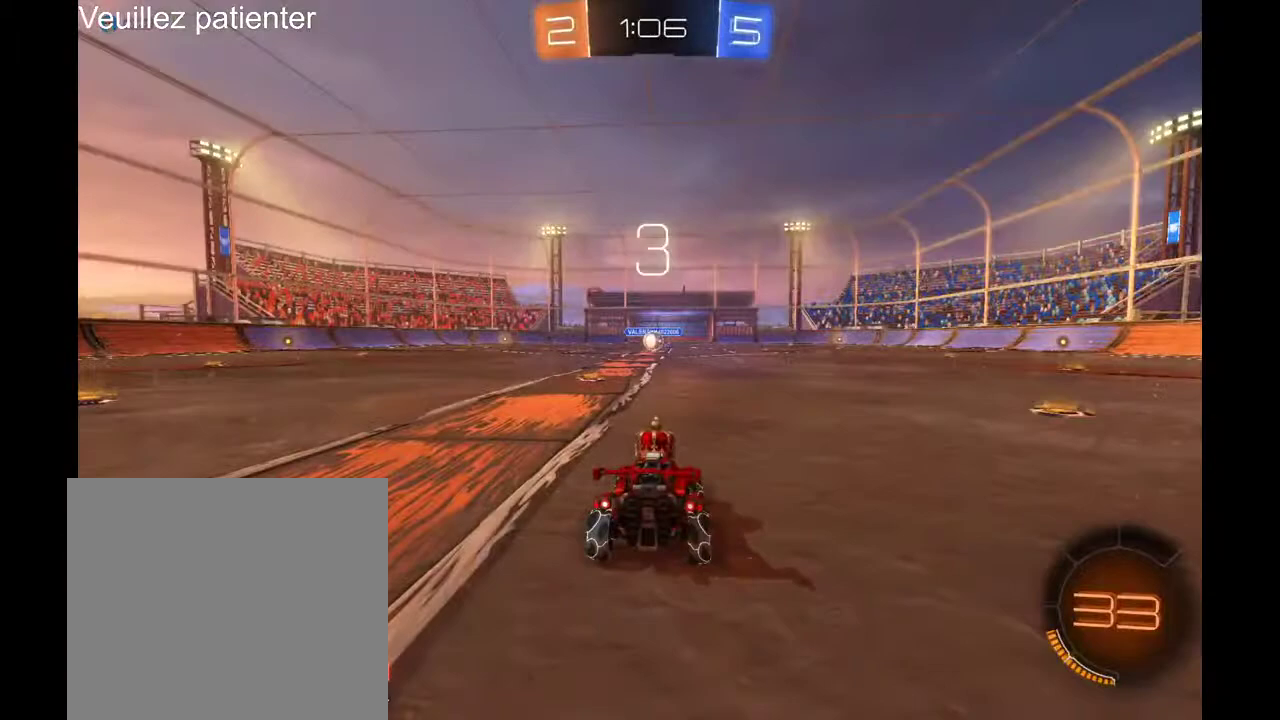
{"buttons": [], "left_stick": "left", "right_stick": "center", "events": [[33, "left_stick", "center"], [133, "left_stick", "left"]]}
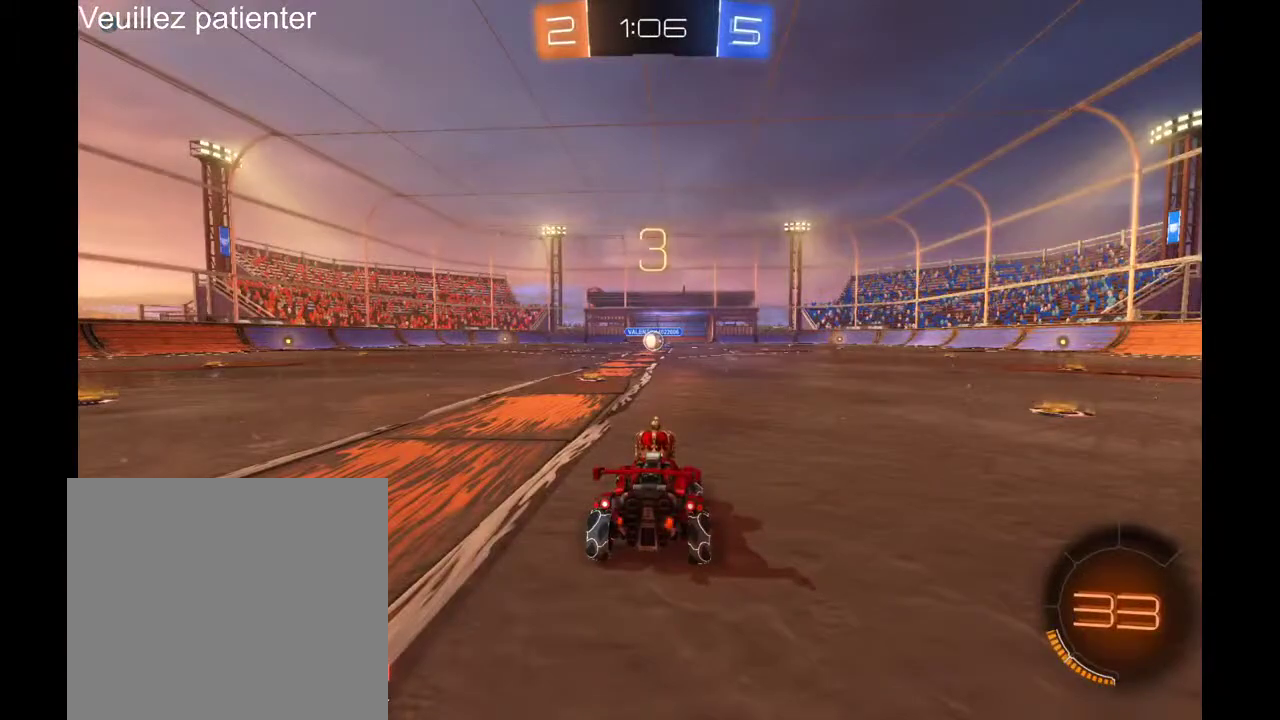
{"buttons": [], "left_stick": "left", "right_stick": "center", "events": []}
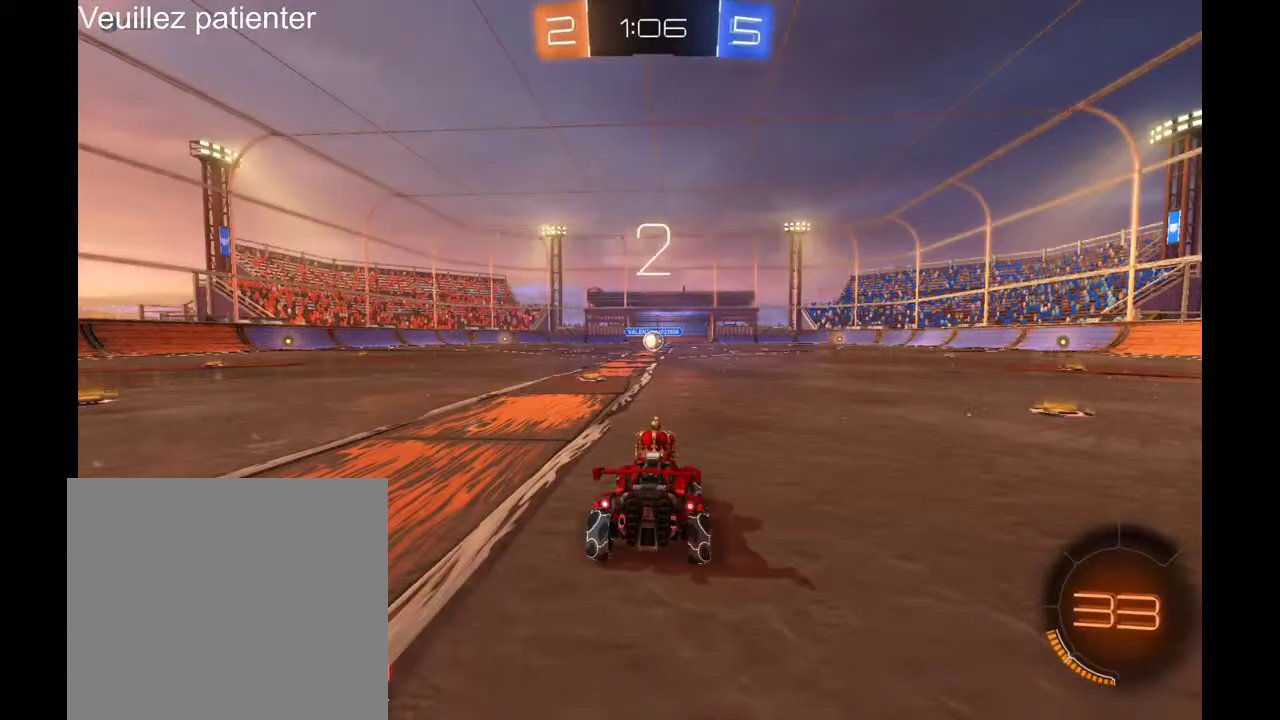
{"buttons": [], "left_stick": "center", "right_stick": "center", "events": [[200, "left_stick", "center"], [267, "left_stick", "left"], [500, "left_stick", "center"]]}
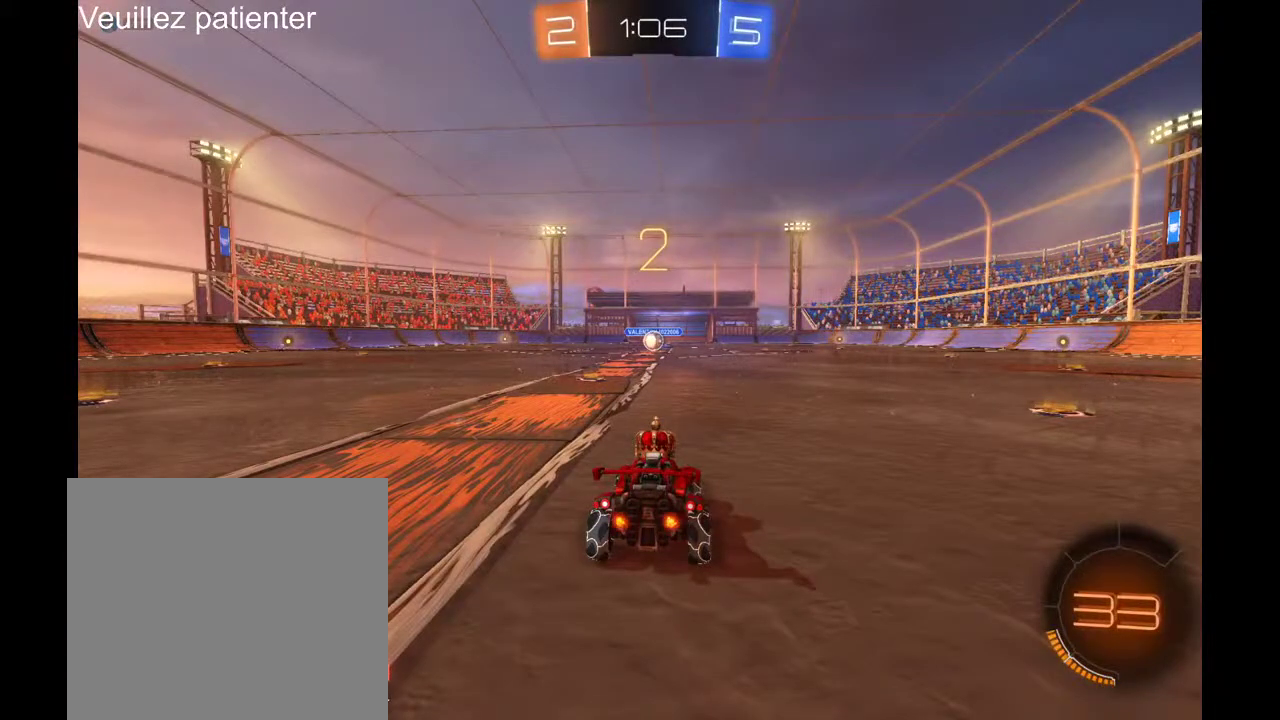
{"buttons": [], "left_stick": "center", "right_stick": "center", "events": [[67, "left_stick", "left"], [200, "left_stick", "center"], [300, "left_stick", "left"], [467, "left_stick", "center"]]}
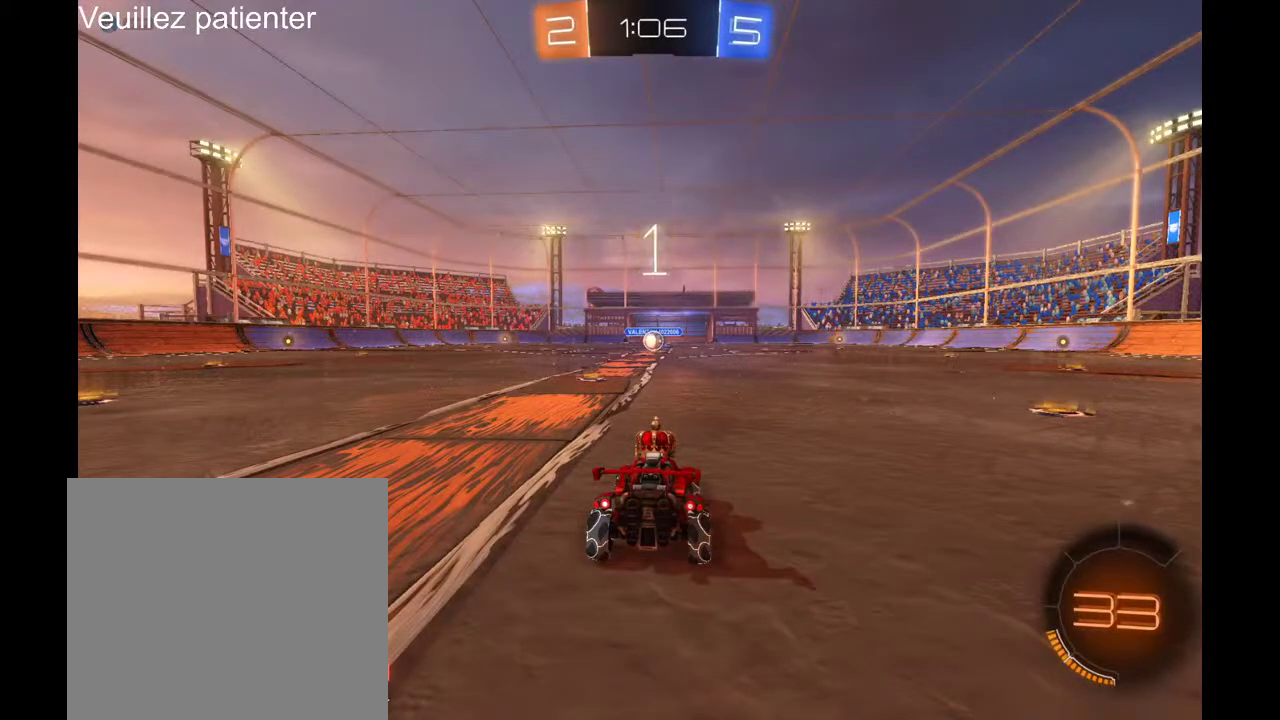
{"buttons": [], "left_stick": "left", "right_stick": "center", "events": [[67, "left_stick", "left"]]}
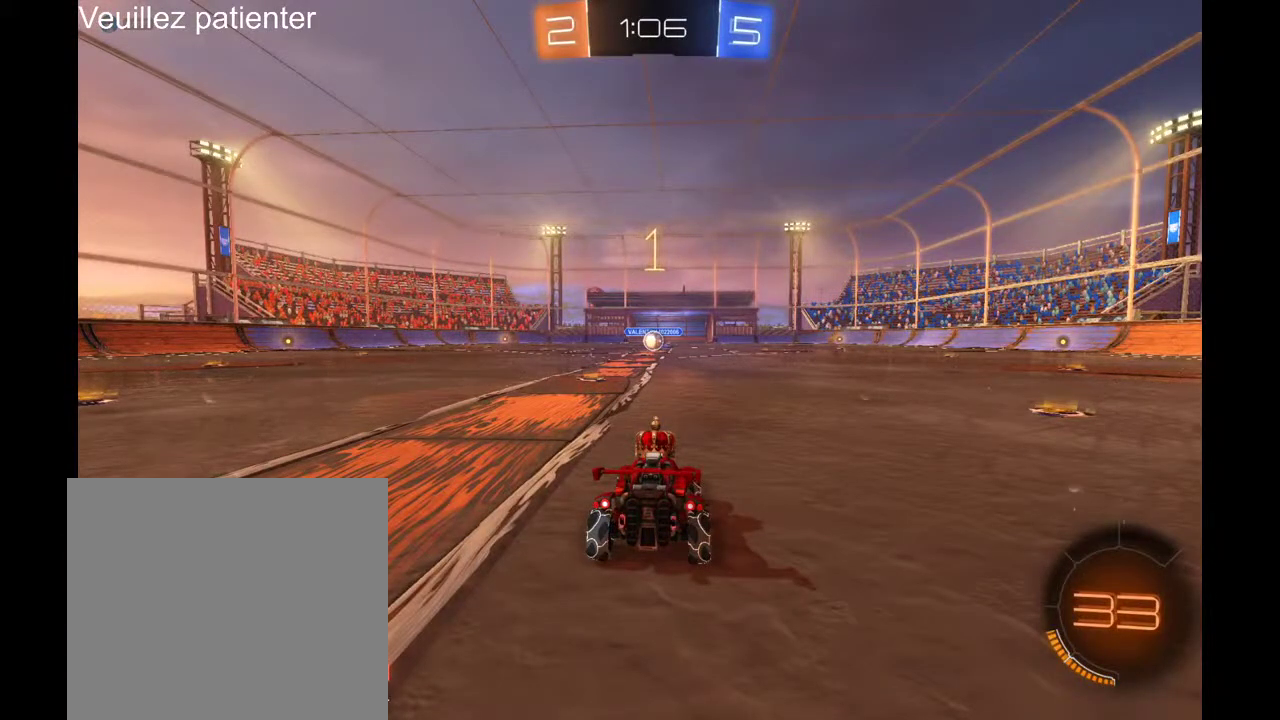
{"buttons": [], "left_stick": "center", "right_stick": "center", "events": [[467, "left_stick", "center"]]}
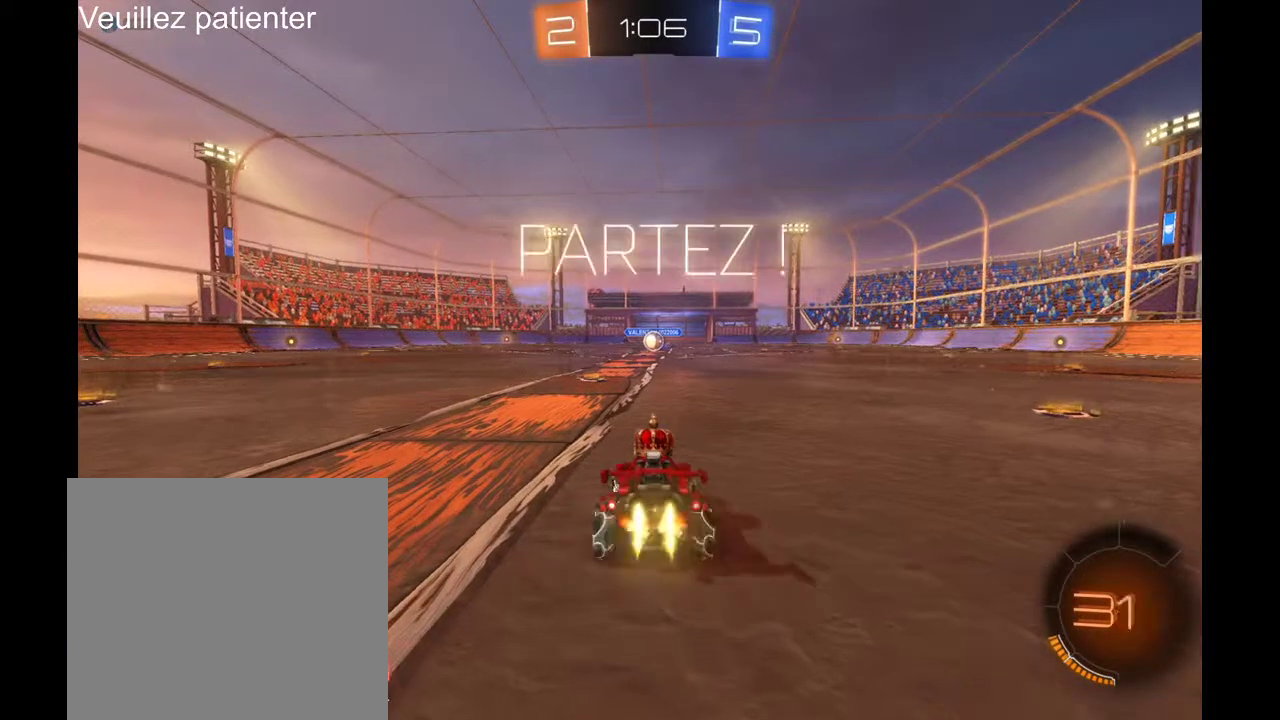
{"buttons": [], "left_stick": "center", "right_stick": "center", "events": [[300, "left_stick", "left"], [400, "left_stick", "center"]]}
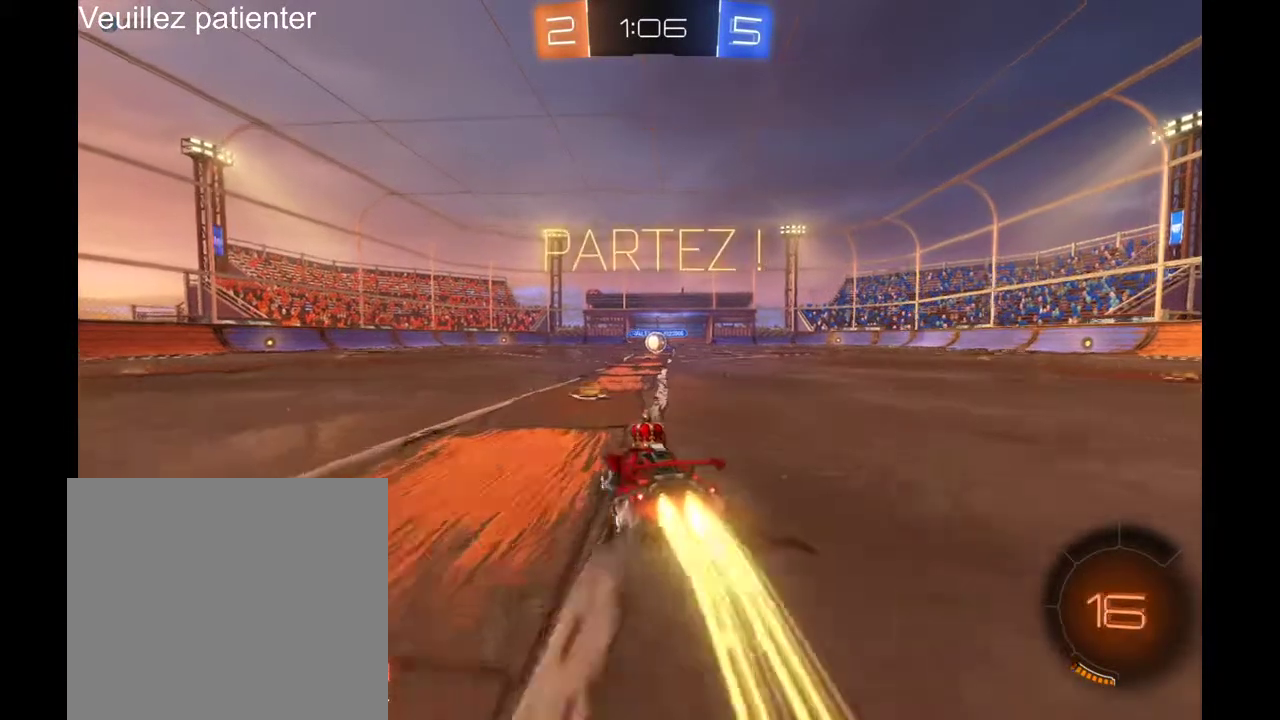
{"buttons": [], "left_stick": "center", "right_stick": "center", "events": [[167, "left_stick", "right"], [300, "left_stick", "center"]]}
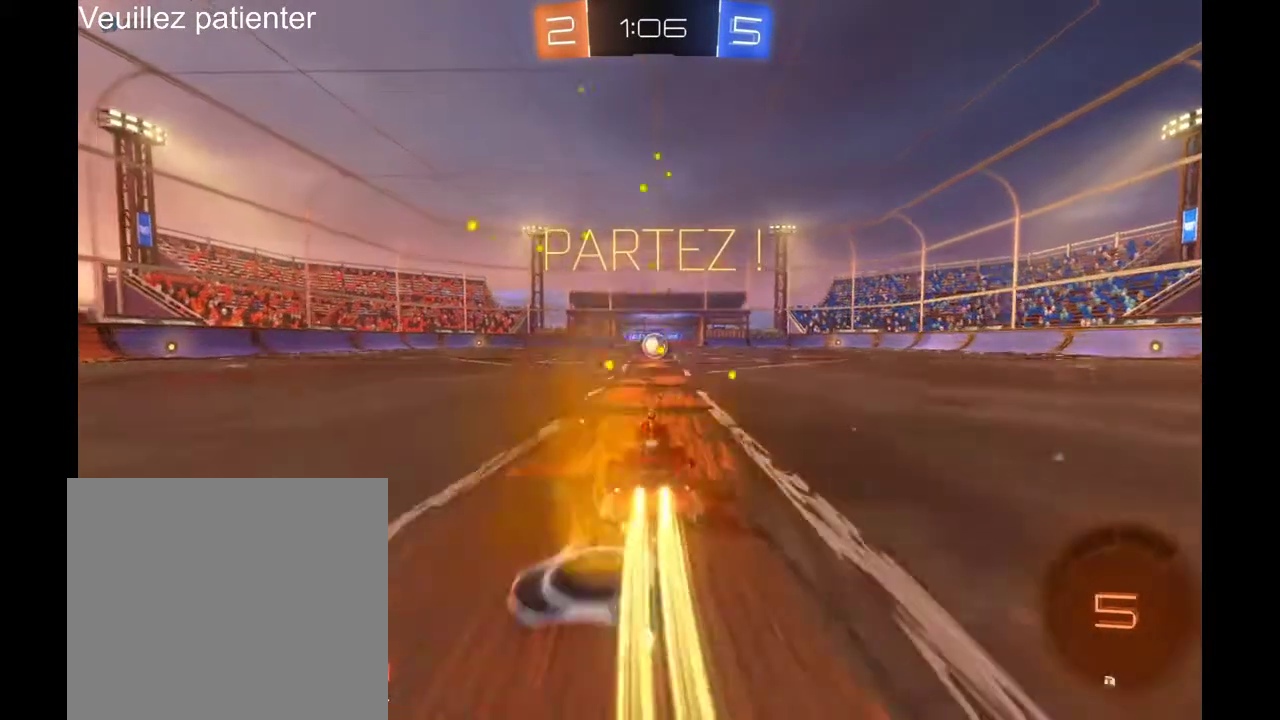
{"buttons": ["A"], "left_stick": "up", "right_stick": "center", "events": [[267, "left_stick", "up"], [367, "A", "down"]]}
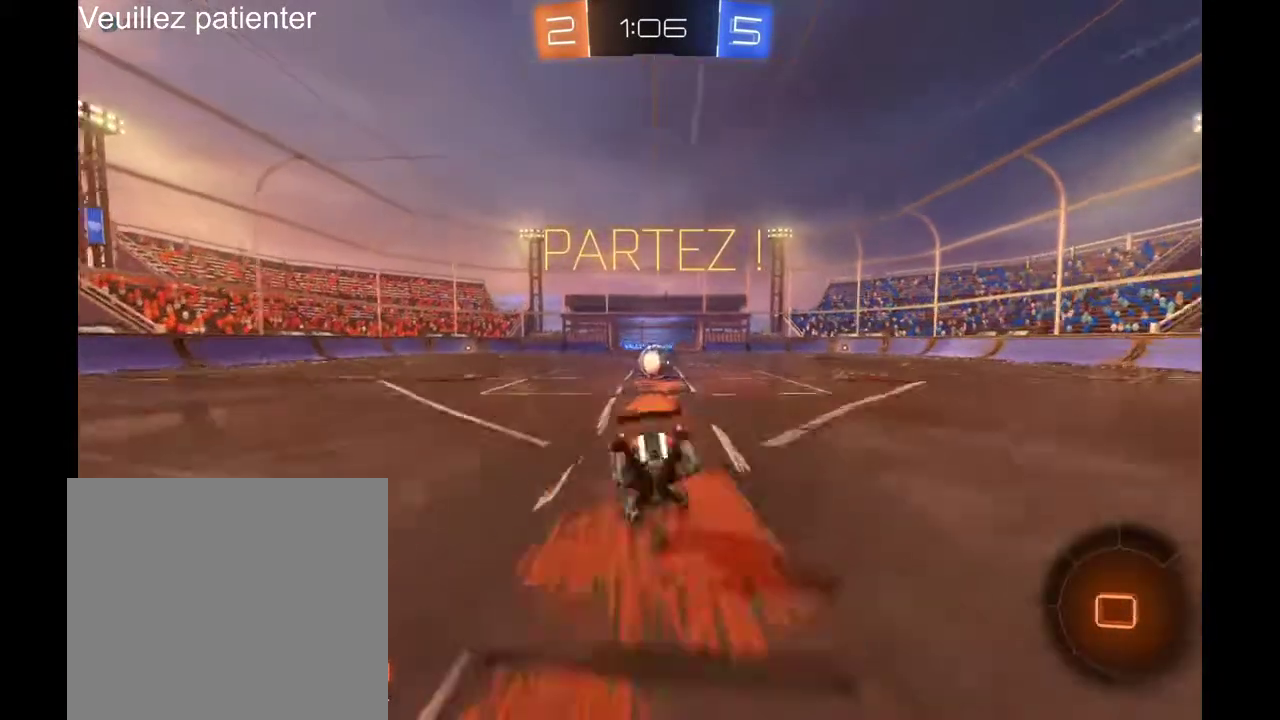
{"buttons": [], "left_stick": "center", "right_stick": "center", "events": [[33, "A", "up"], [67, "left_stick", "center"]]}
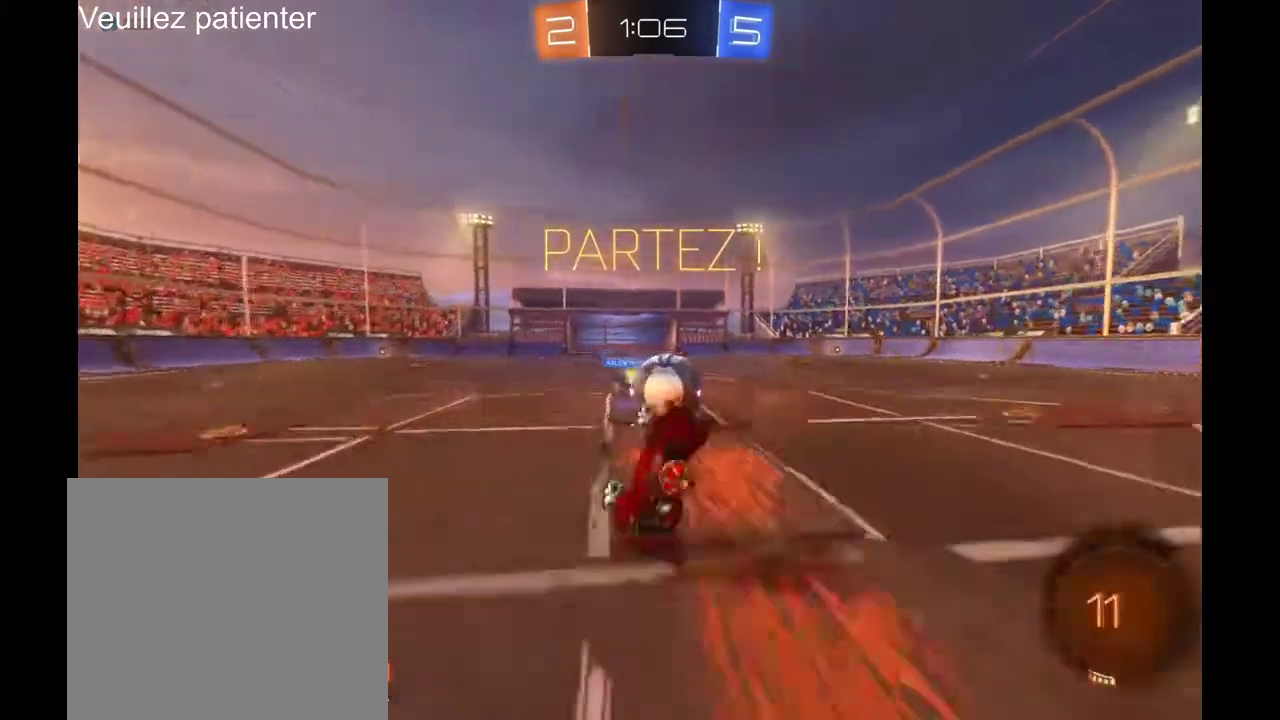
{"buttons": [], "left_stick": "center", "right_stick": "center", "events": []}
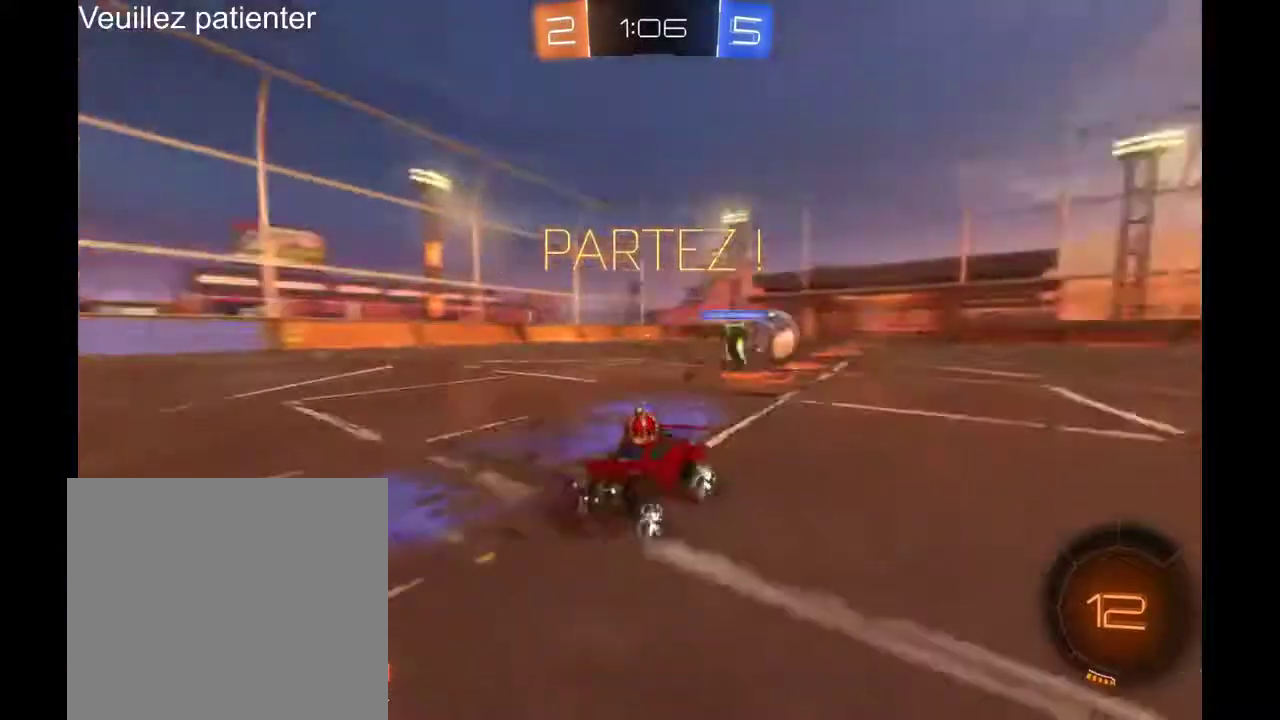
{"buttons": [], "left_stick": "right", "right_stick": "center", "events": [[200, "left_stick", "right"]]}
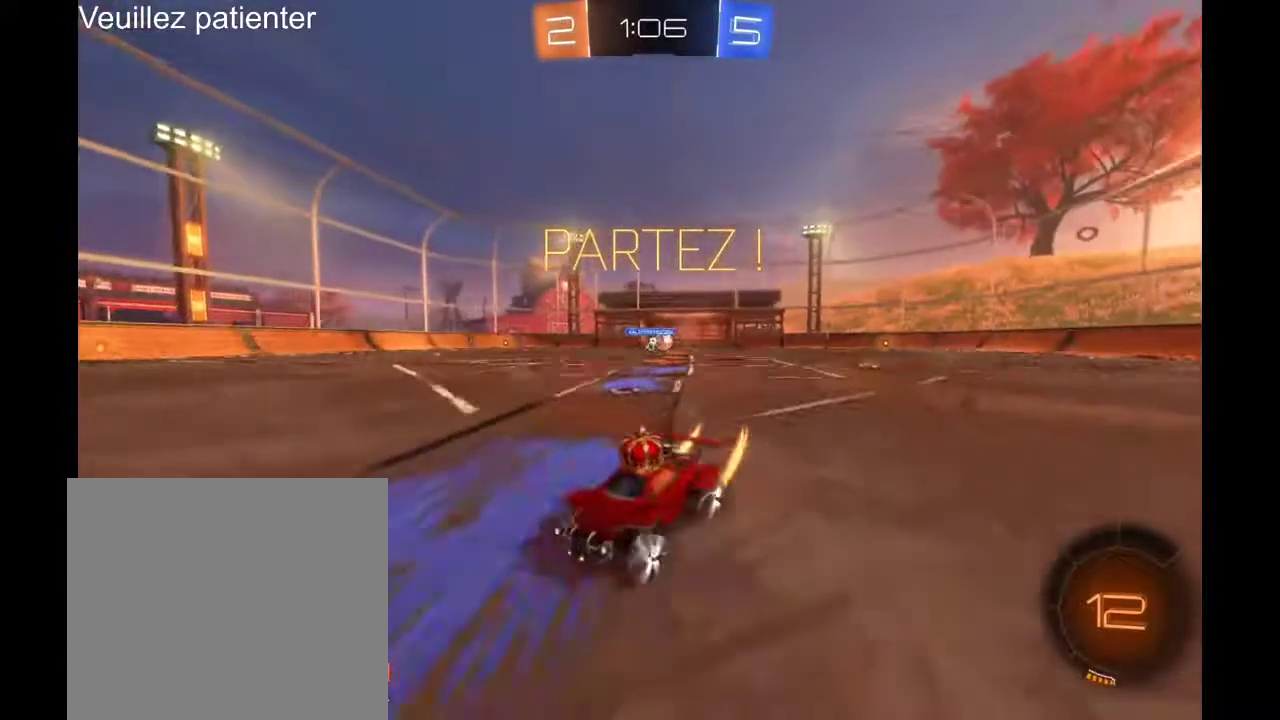
{"buttons": [], "left_stick": "right", "right_stick": "center", "events": []}